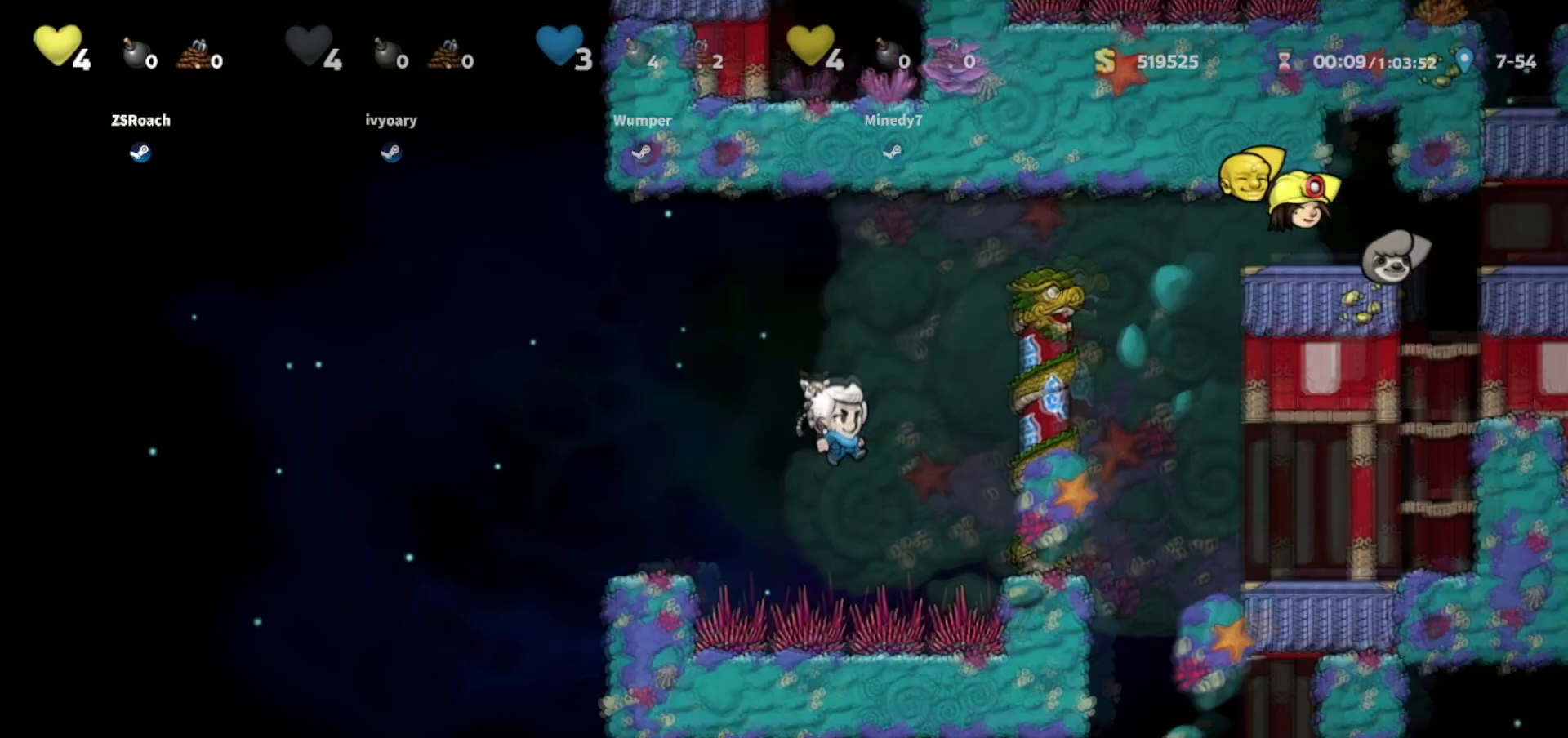
Gameplay with keyboard; each line is a JSON object with the keys held at the frame after it. "events" lists presses ("down") and releases ("up") of "bomb", "door", "down", "escape", "jump", "left", "right", "rope", "tab", "up", "walk" and "whip" between this image and that frame as [ms after this image, input, new state], when the widget could be followed in between. No other keys are recorded. Mouse input is not recorded. Key names are as the overlay labels them; some are game actions (e.g. jump) rather than physical keys.
{"keys": ["right", "walk"], "events": [[167, "jump", "up"], [200, "up", "down"], [233, "jump", "down"], [300, "up", "up"], [333, "jump", "up"], [500, "walk", "down"]]}
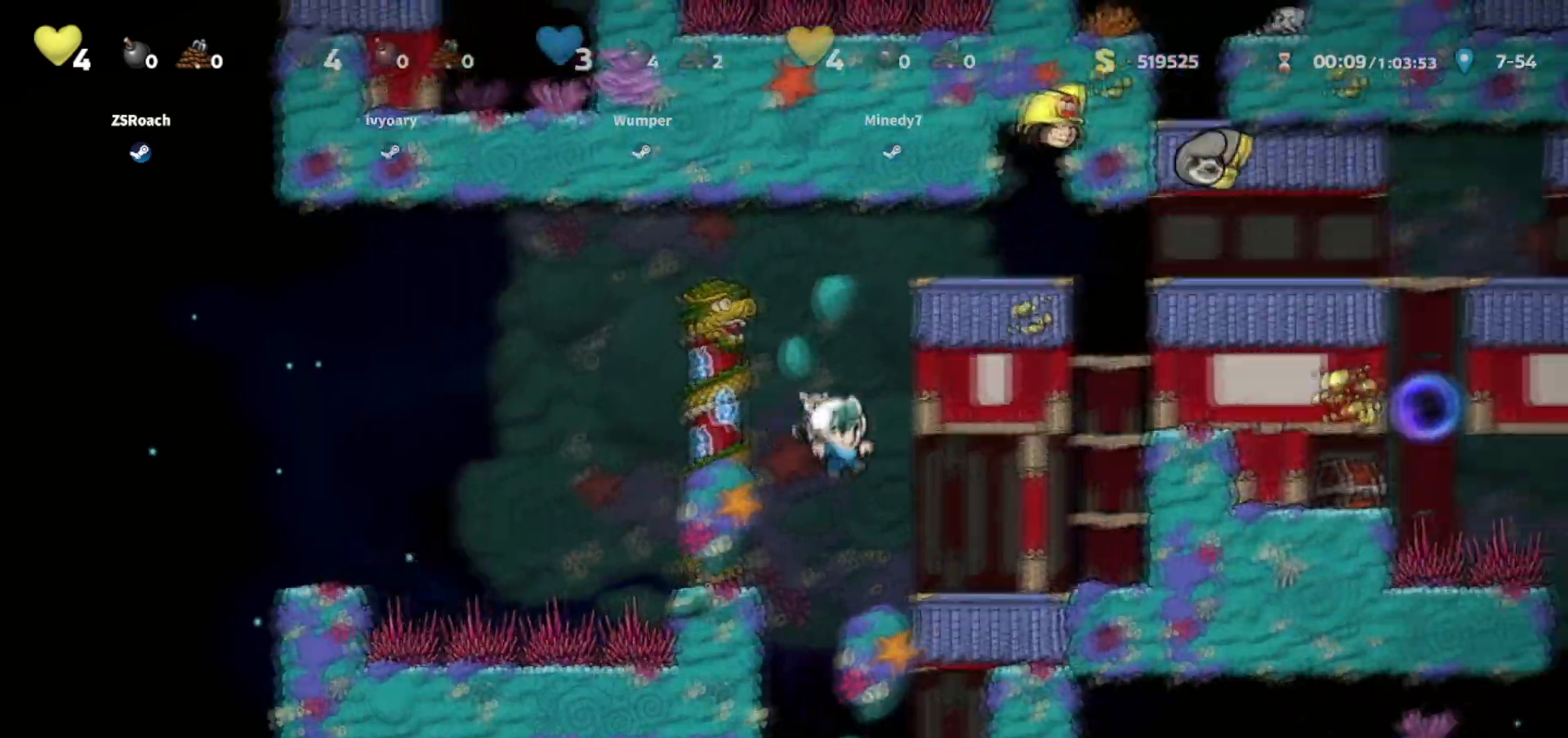
{"keys": ["right"], "events": [[167, "walk", "up"], [301, "jump", "down"], [401, "jump", "up"]]}
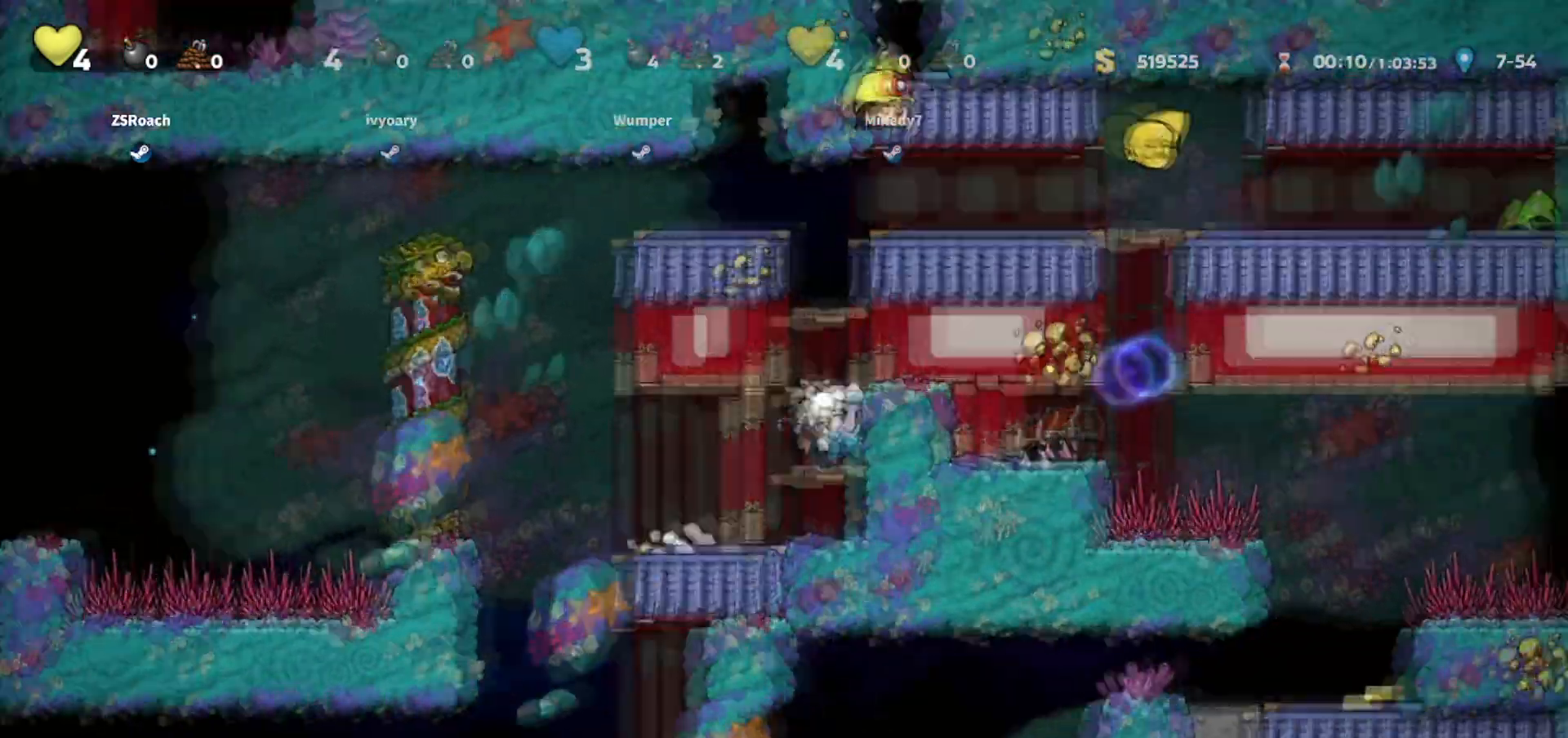
{"keys": ["right"], "events": [[133, "jump", "down"], [233, "jump", "up"], [400, "jump", "down"], [500, "jump", "up"]]}
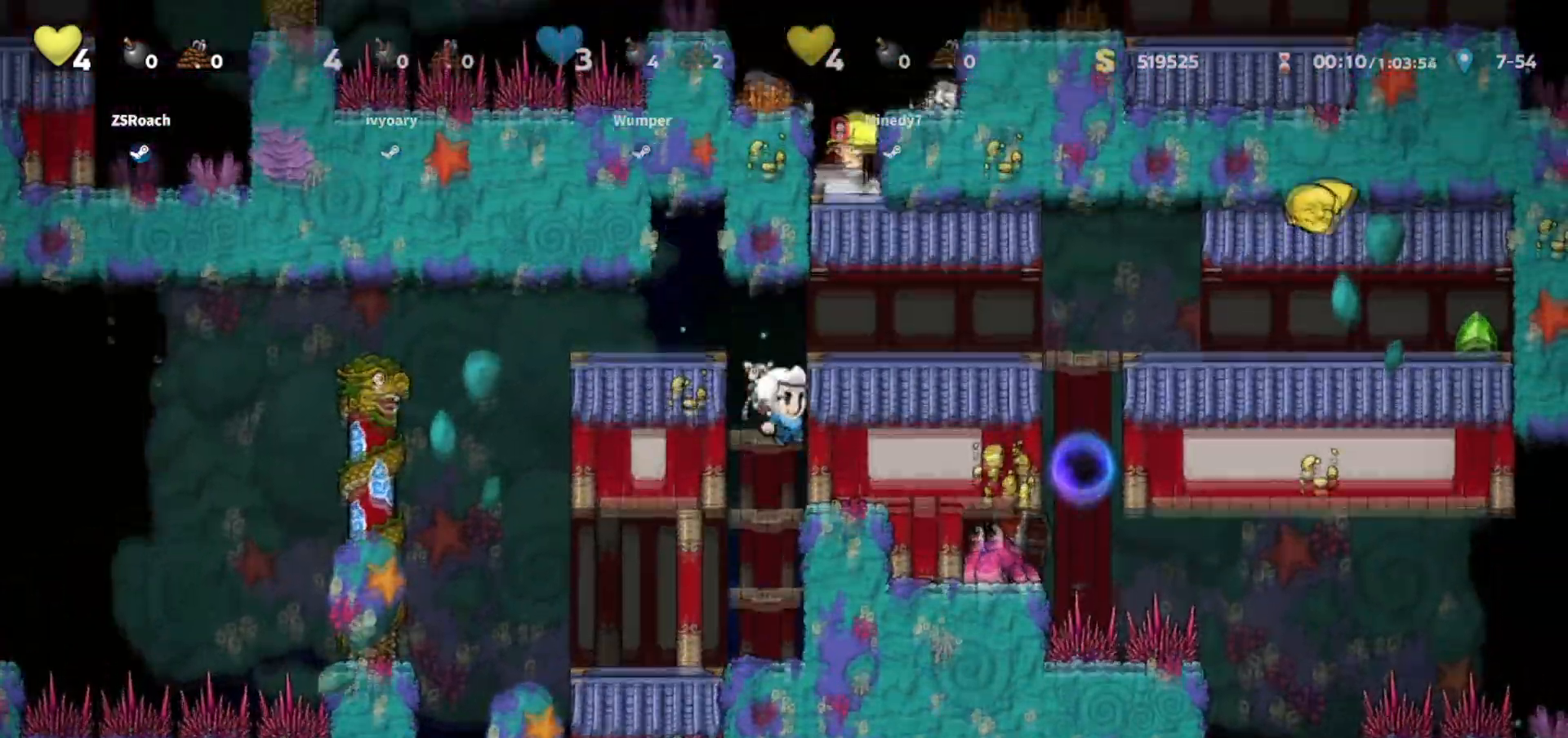
{"keys": ["right"], "events": [[134, "jump", "down"], [267, "jump", "up"]]}
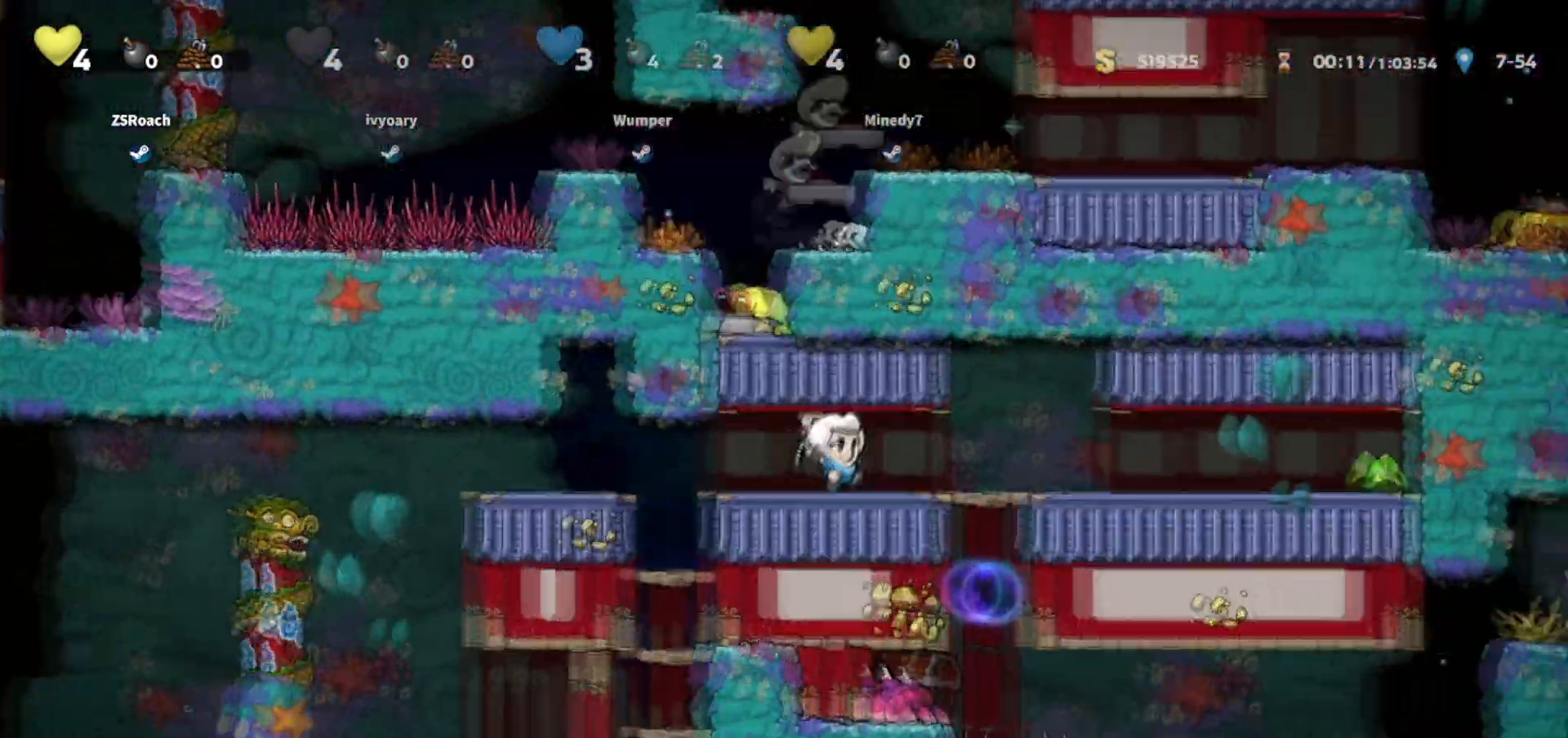
{"keys": [], "events": [[100, "walk", "down"], [300, "down", "down"], [300, "right", "up"], [333, "jump", "down"], [433, "jump", "up"], [467, "down", "up"], [467, "walk", "up"]]}
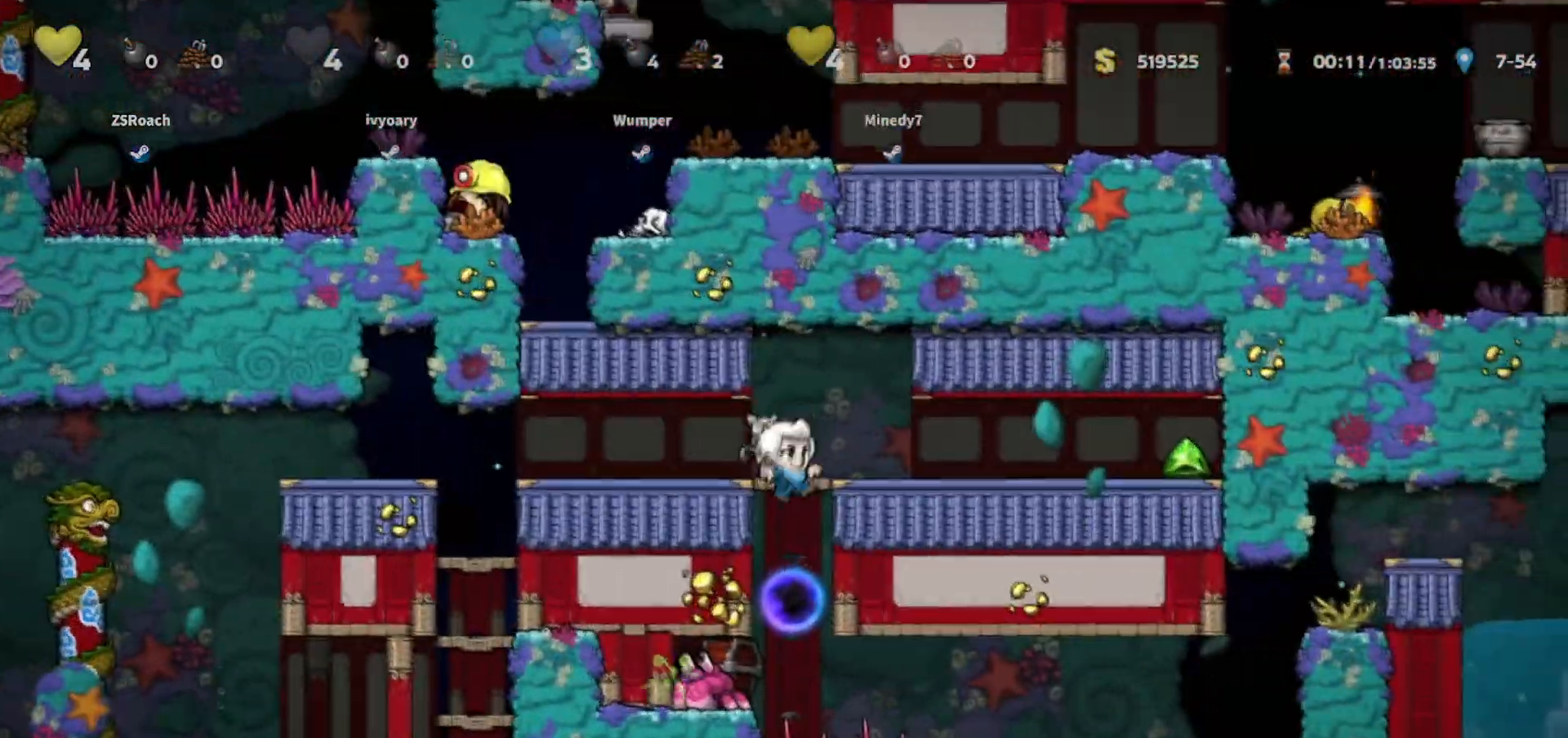
{"keys": ["left", "walk"], "events": [[34, "jump", "down"], [301, "jump", "up"], [367, "walk", "down"], [467, "left", "down"]]}
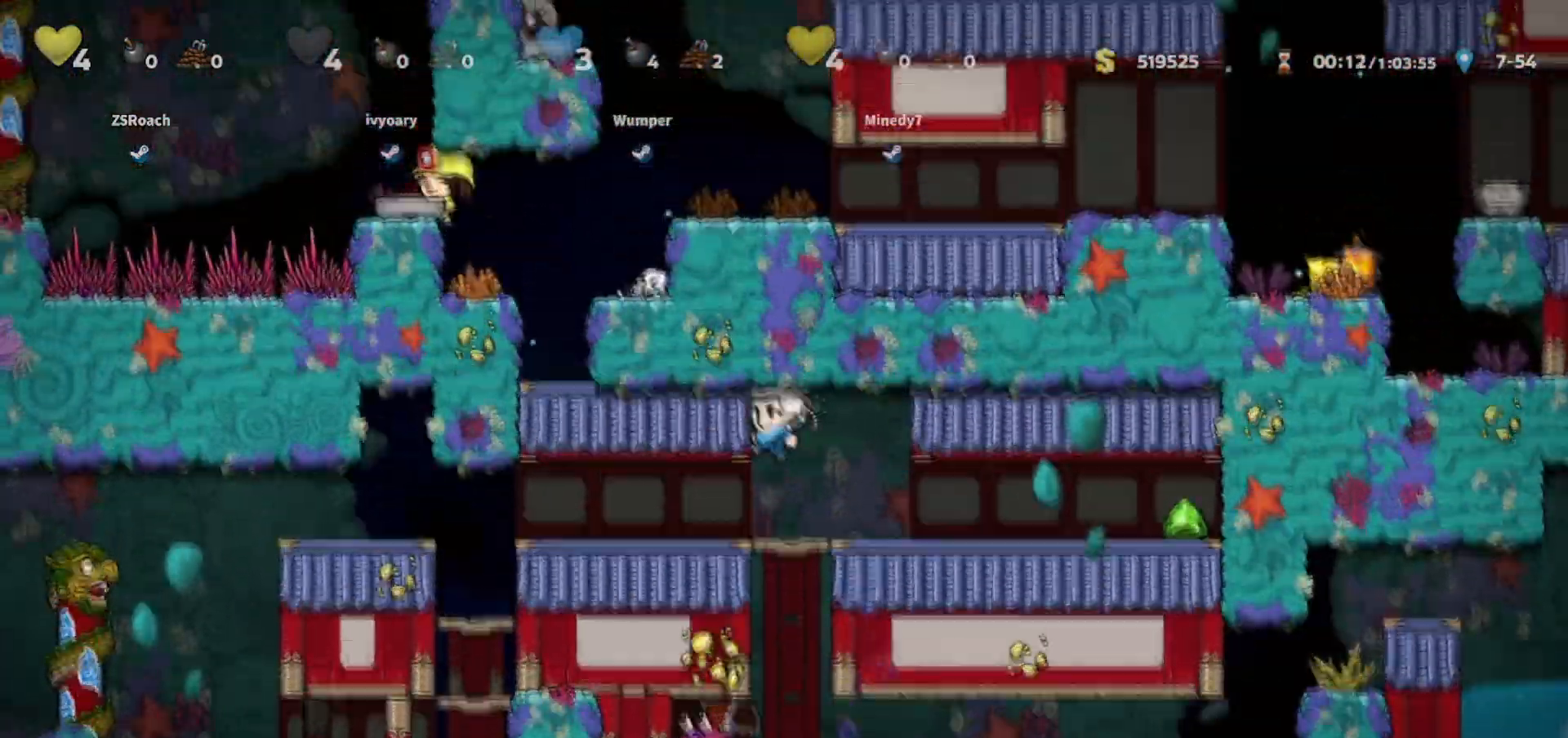
{"keys": ["left"], "events": [[100, "walk", "up"]]}
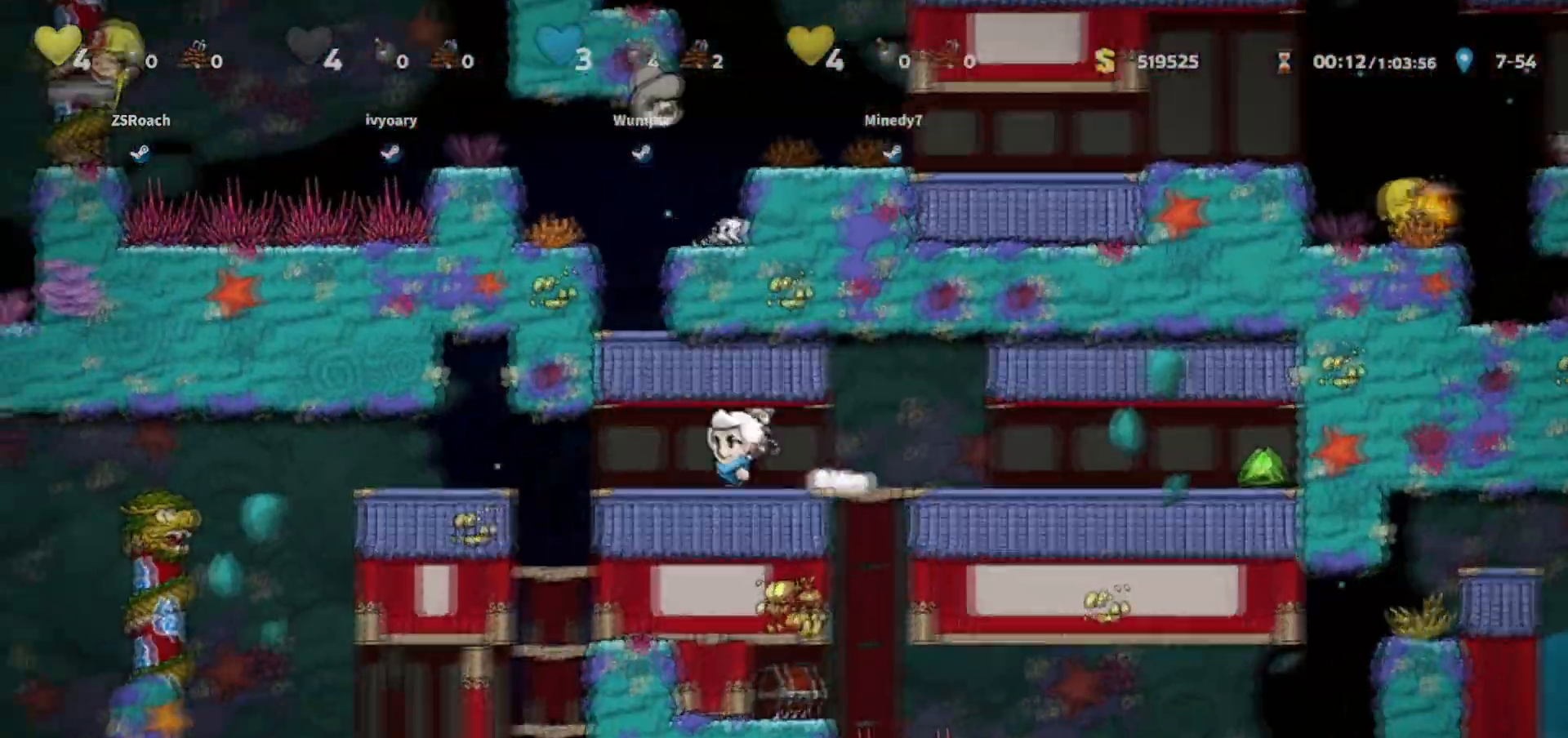
{"keys": ["left", "walk"], "events": [[134, "walk", "down"], [234, "left", "up"], [434, "left", "down"]]}
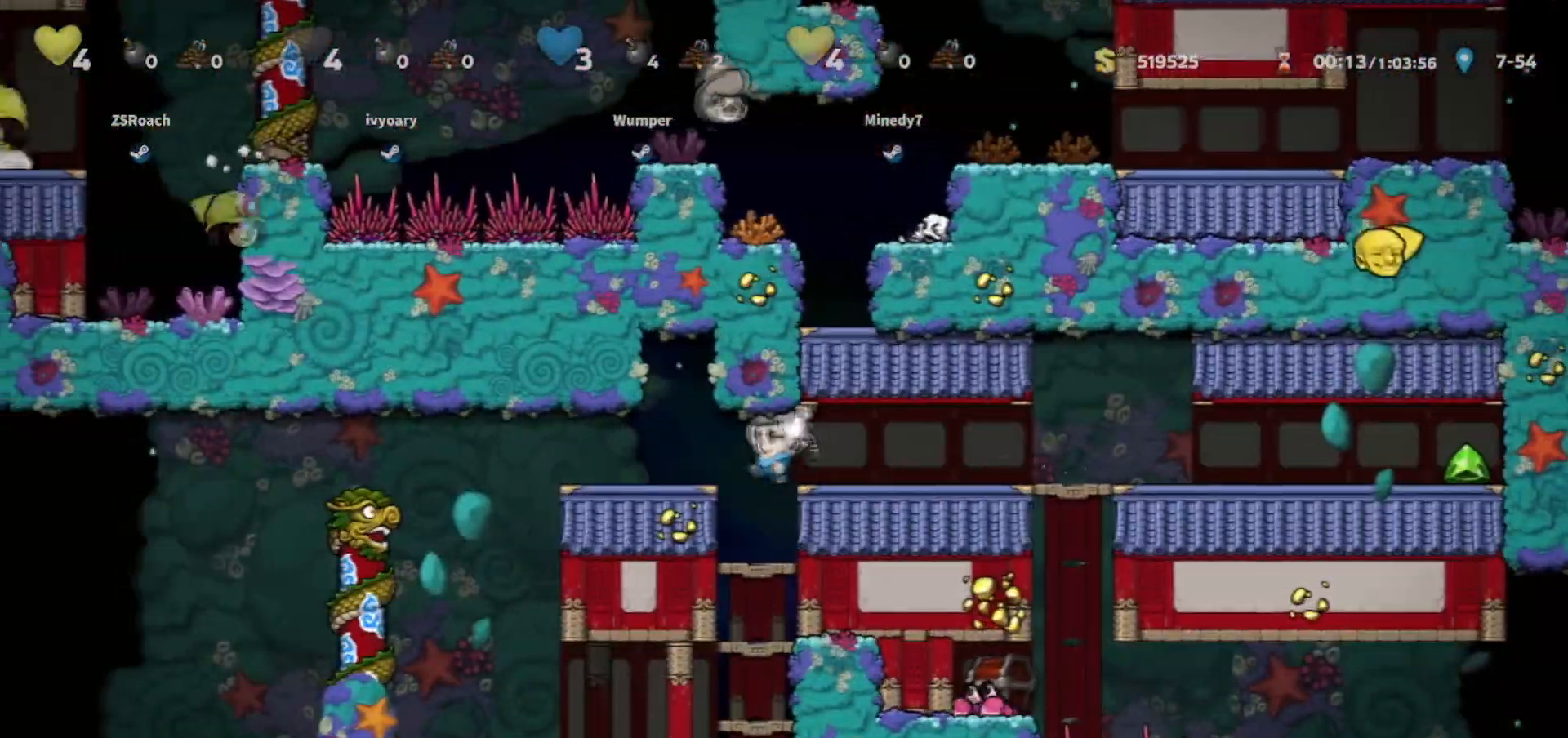
{"keys": ["down", "walk"], "events": [[33, "left", "up"], [167, "down", "down"], [300, "jump", "down"], [467, "jump", "up"]]}
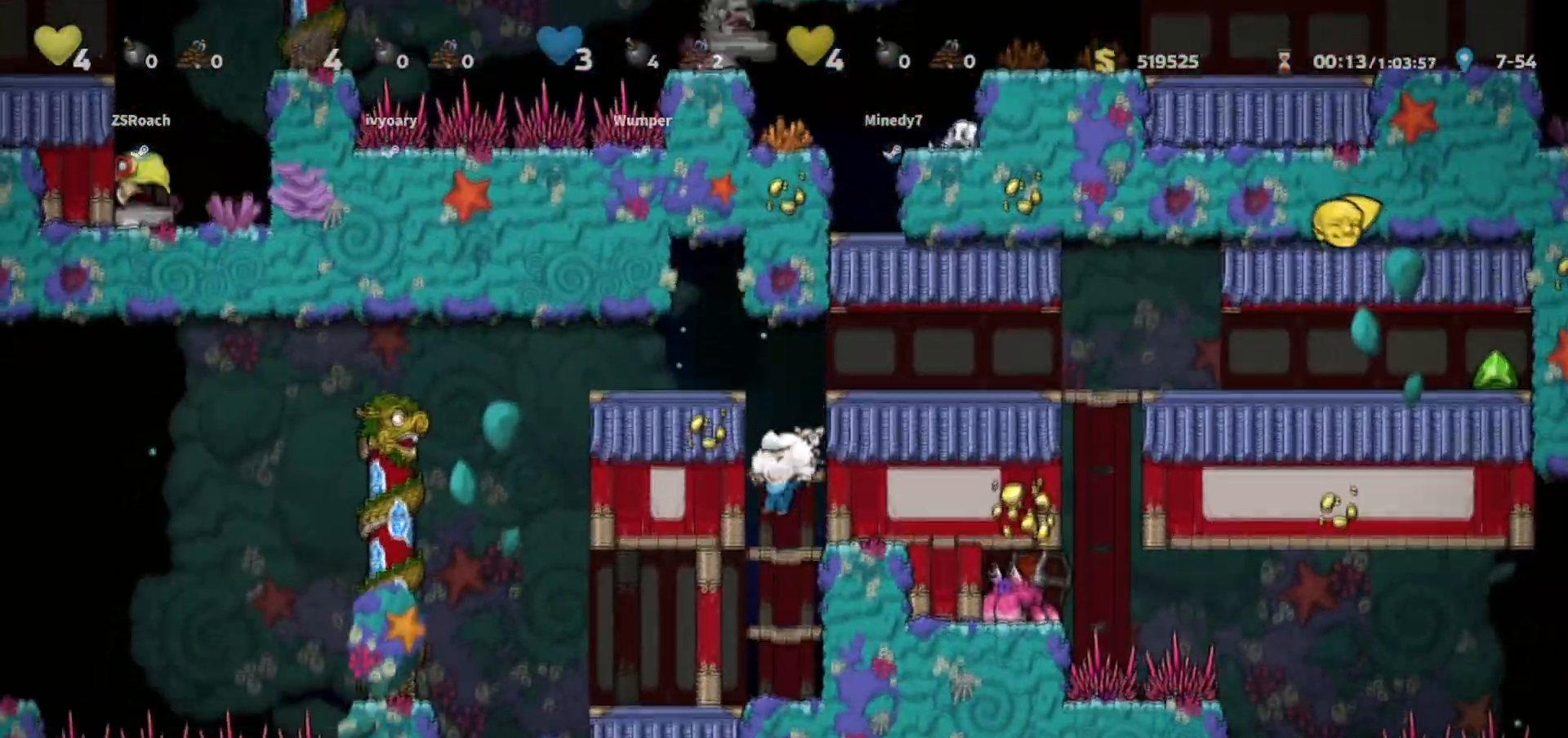
{"keys": ["left", "walk"], "events": [[34, "jump", "down"], [234, "jump", "up"], [367, "jump", "down"], [434, "left", "down"], [467, "jump", "up"], [501, "down", "up"]]}
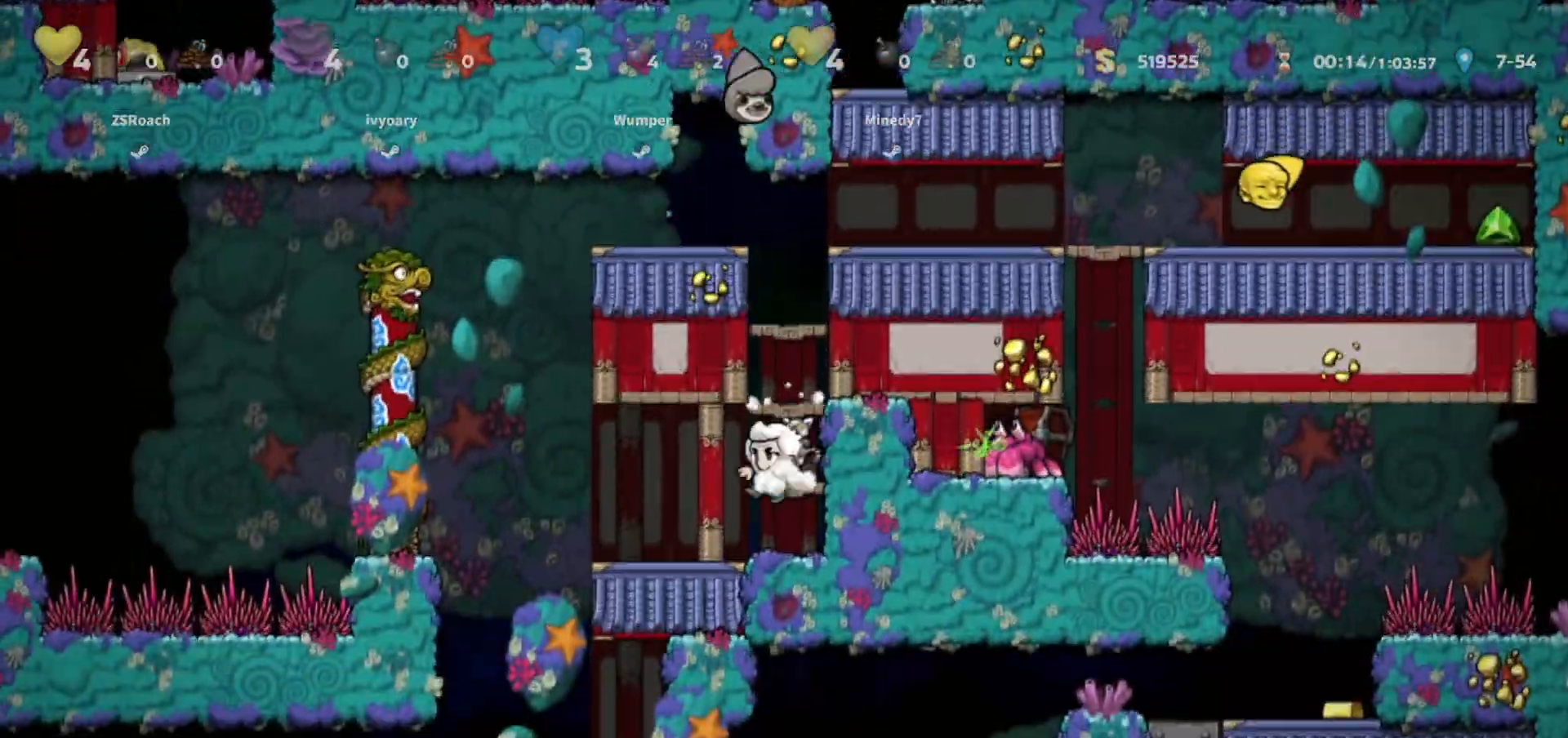
{"keys": ["walk"], "events": [[66, "walk", "up"], [300, "walk", "down"], [433, "left", "up"]]}
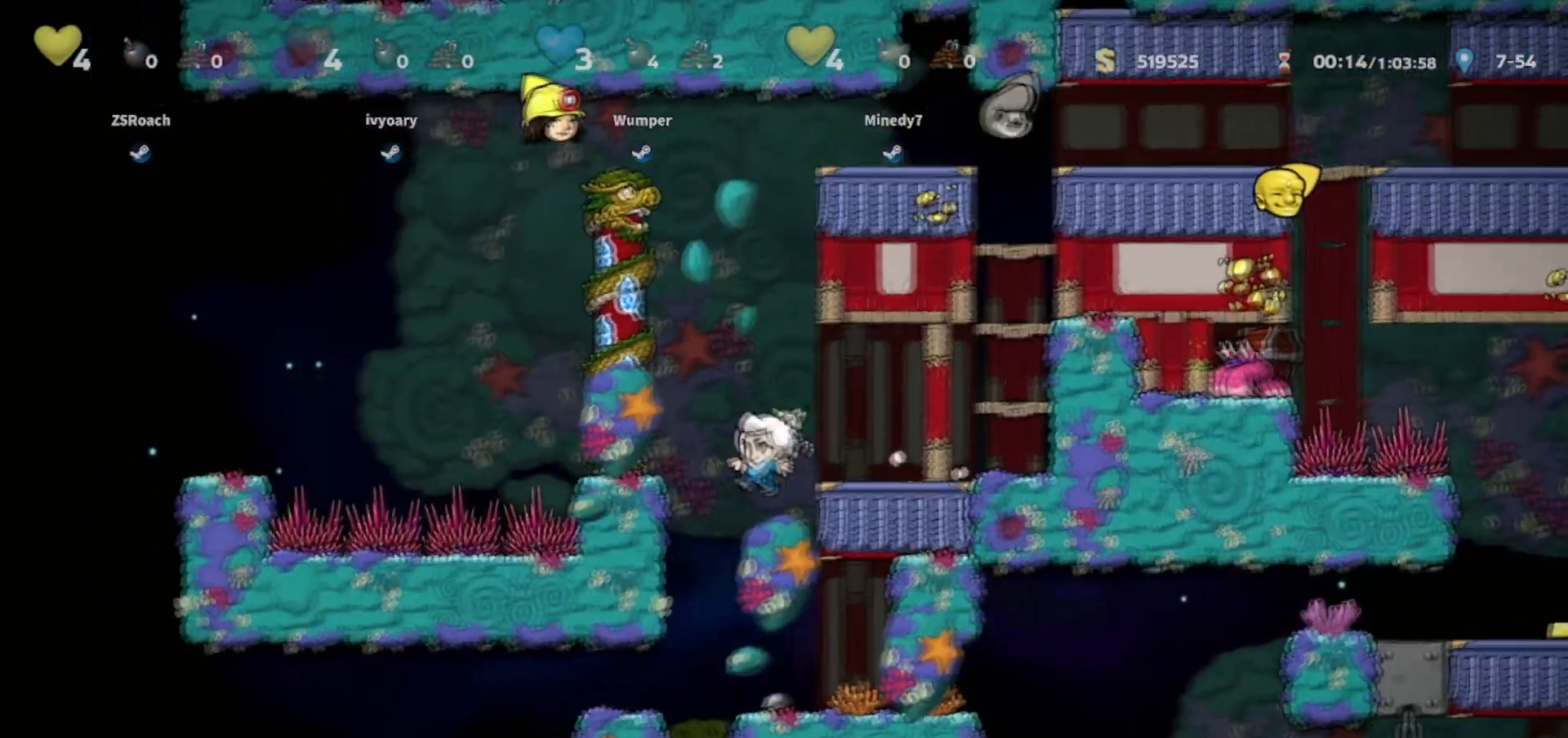
{"keys": ["down", "walk"], "events": [[134, "right", "down"], [234, "right", "up"], [401, "down", "down"]]}
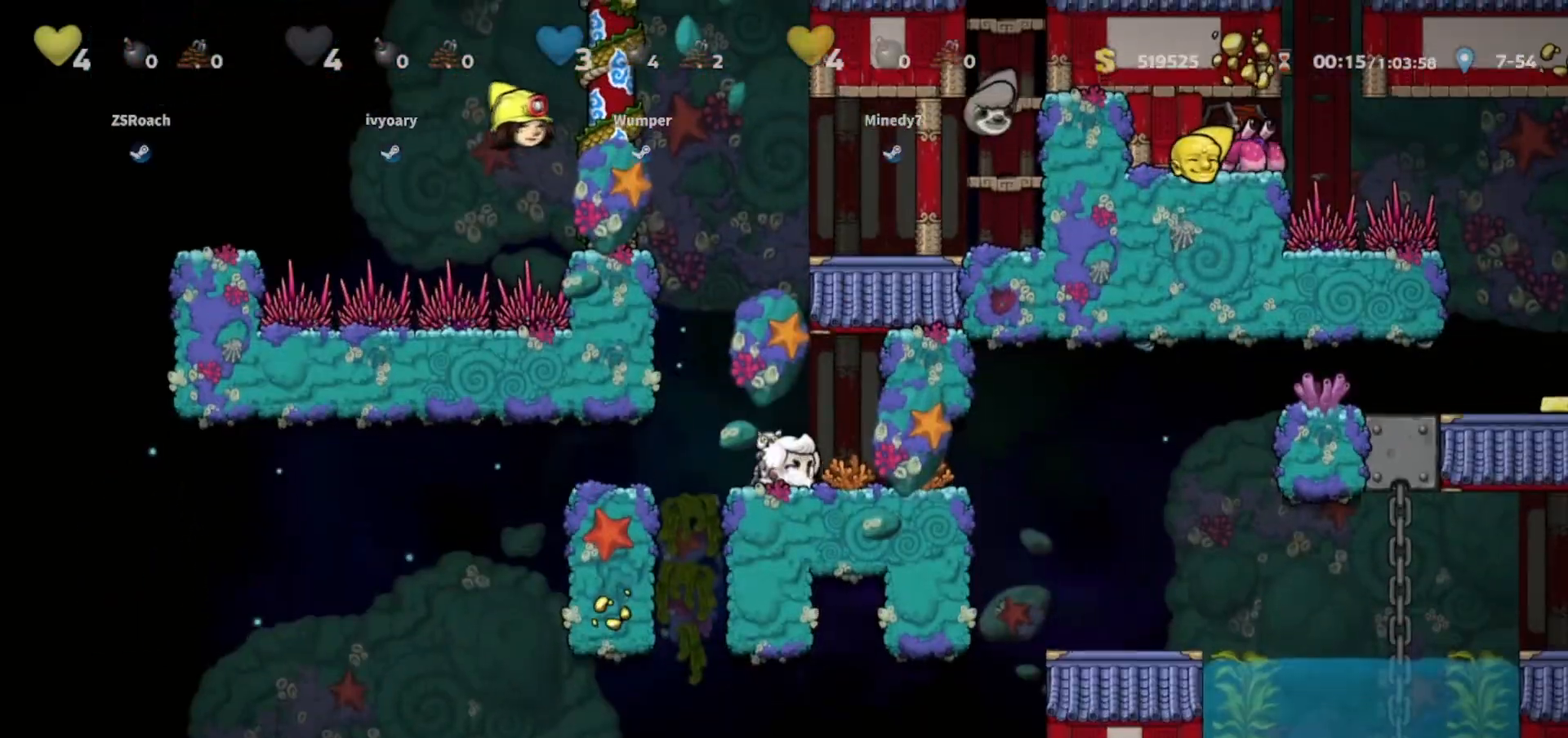
{"keys": ["down", "walk"], "events": []}
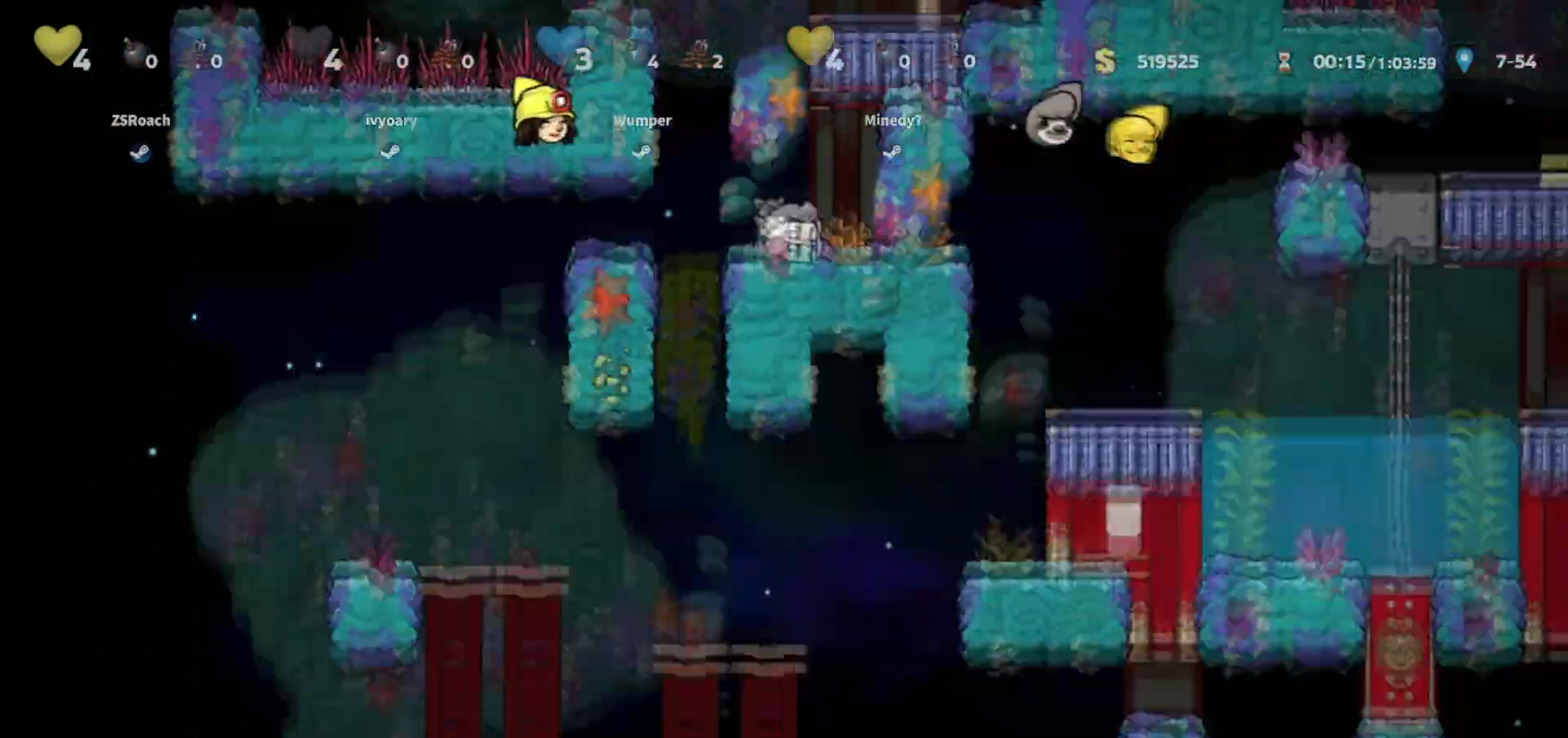
{"keys": ["right"], "events": [[301, "down", "up"], [301, "right", "down"], [334, "walk", "up"]]}
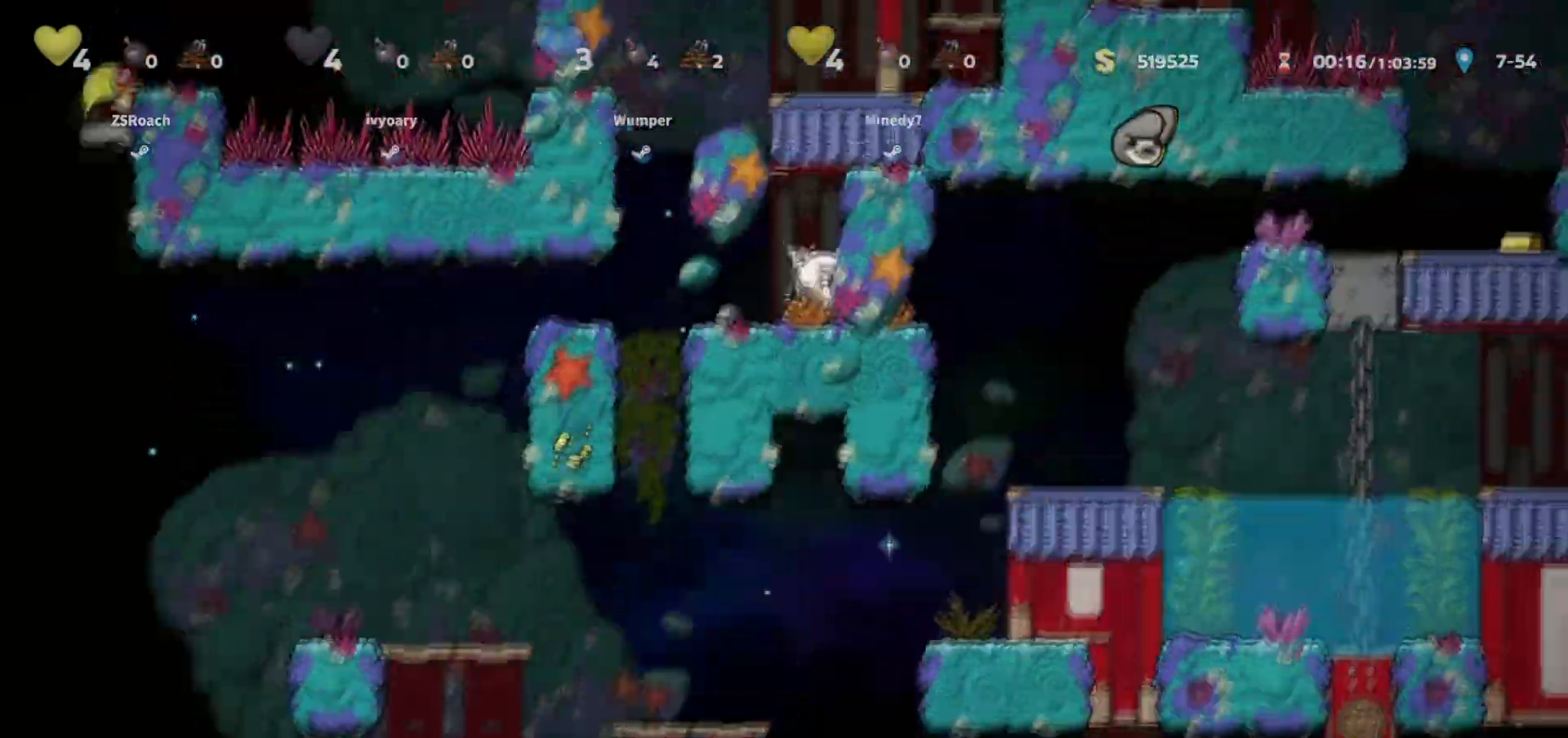
{"keys": ["right", "walk"], "events": [[267, "walk", "down"]]}
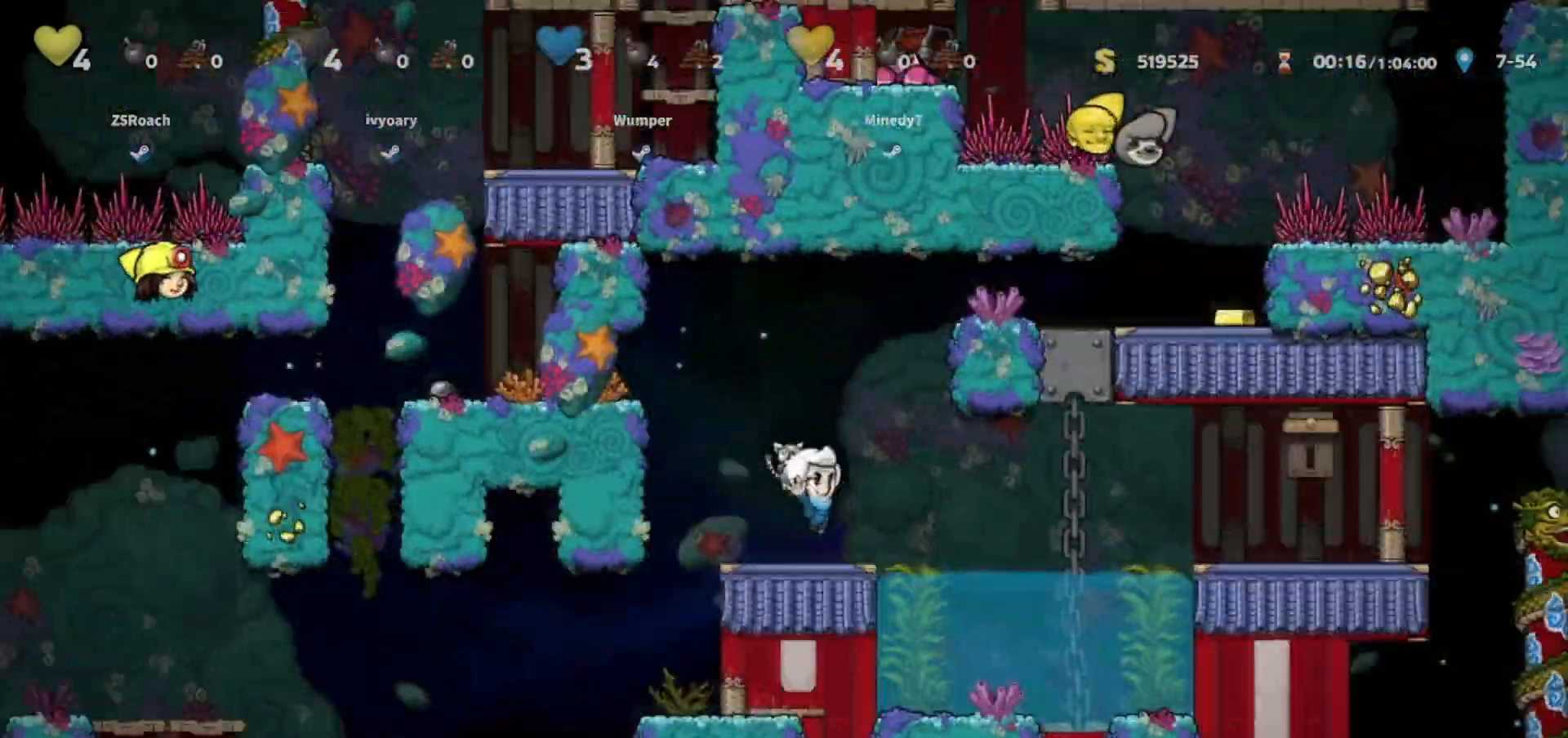
{"keys": ["jump", "right"], "events": [[100, "walk", "up"], [467, "jump", "down"]]}
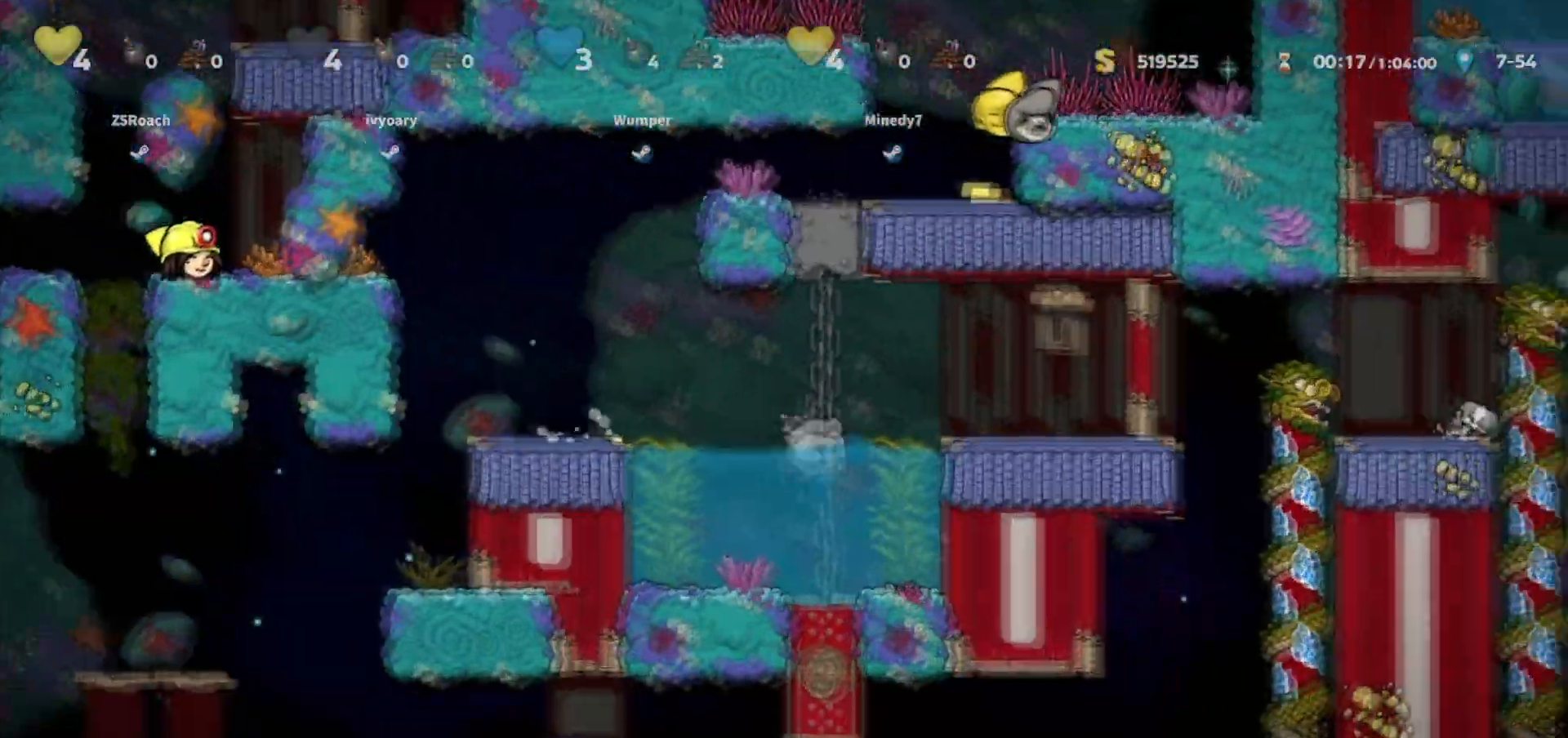
{"keys": ["right", "walk"], "events": [[66, "jump", "up"], [400, "jump", "down"], [433, "walk", "down"], [467, "jump", "up"]]}
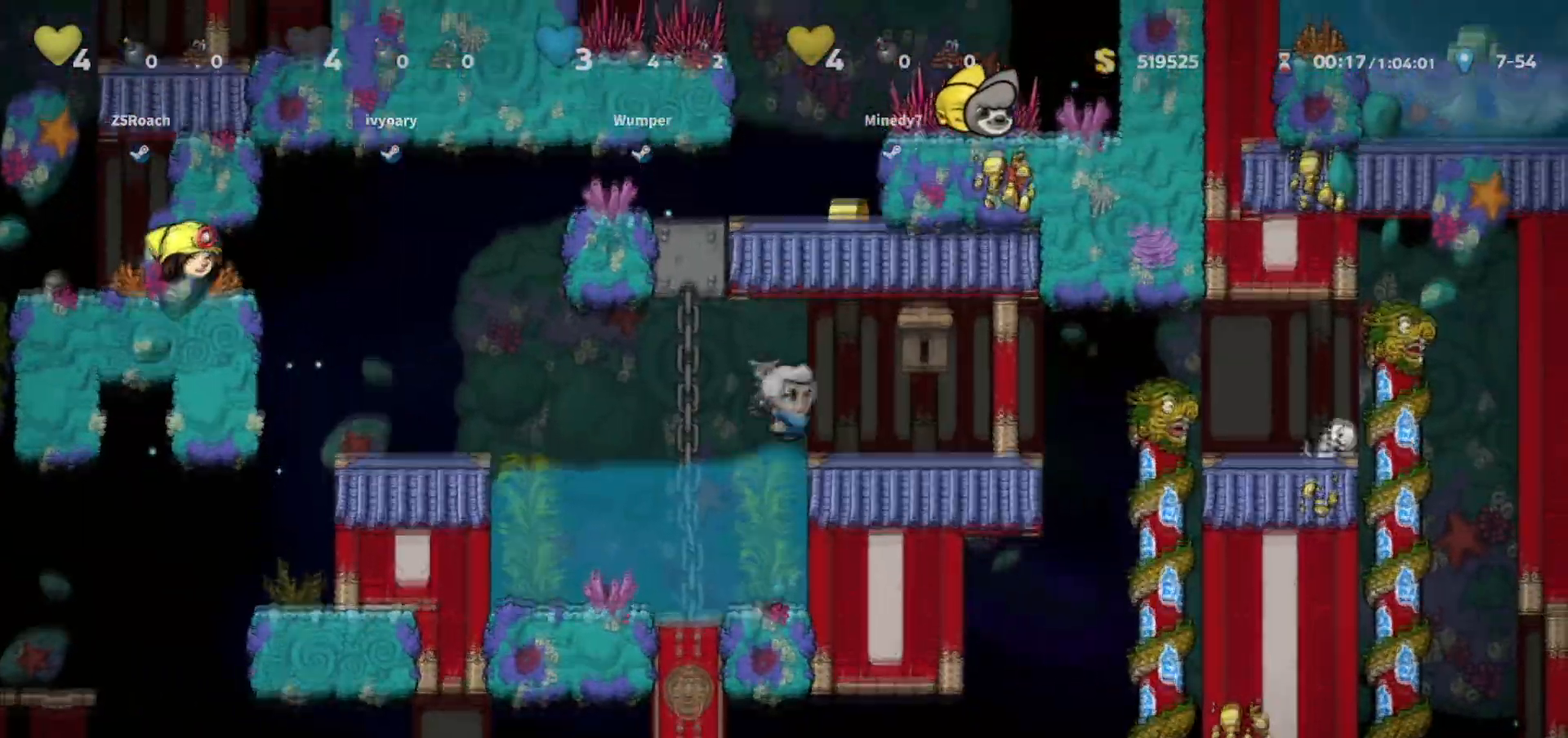
{"keys": ["right"], "events": [[34, "walk", "up"], [267, "jump", "down"], [367, "jump", "up"]]}
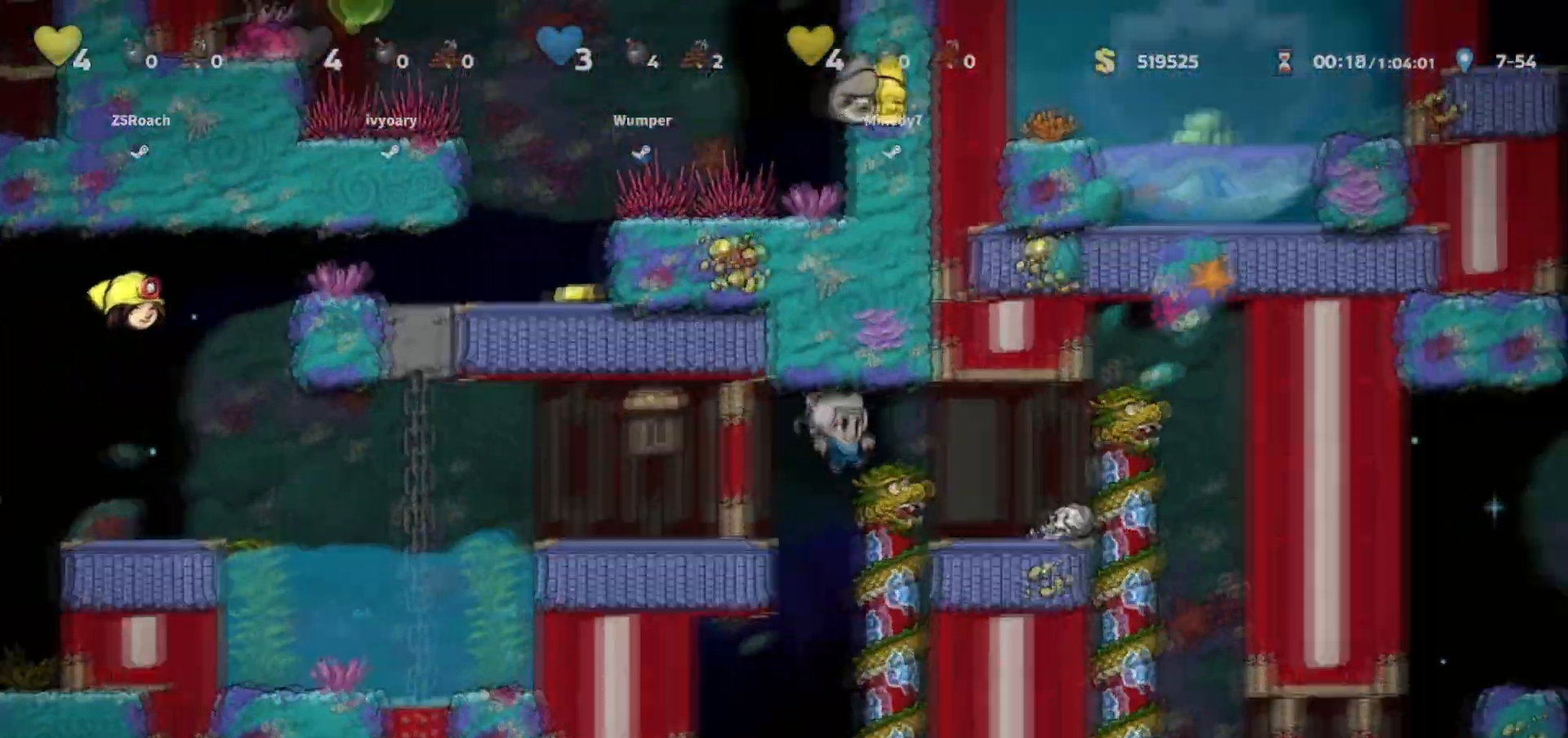
{"keys": ["walk"], "events": [[433, "right", "up"], [433, "walk", "down"]]}
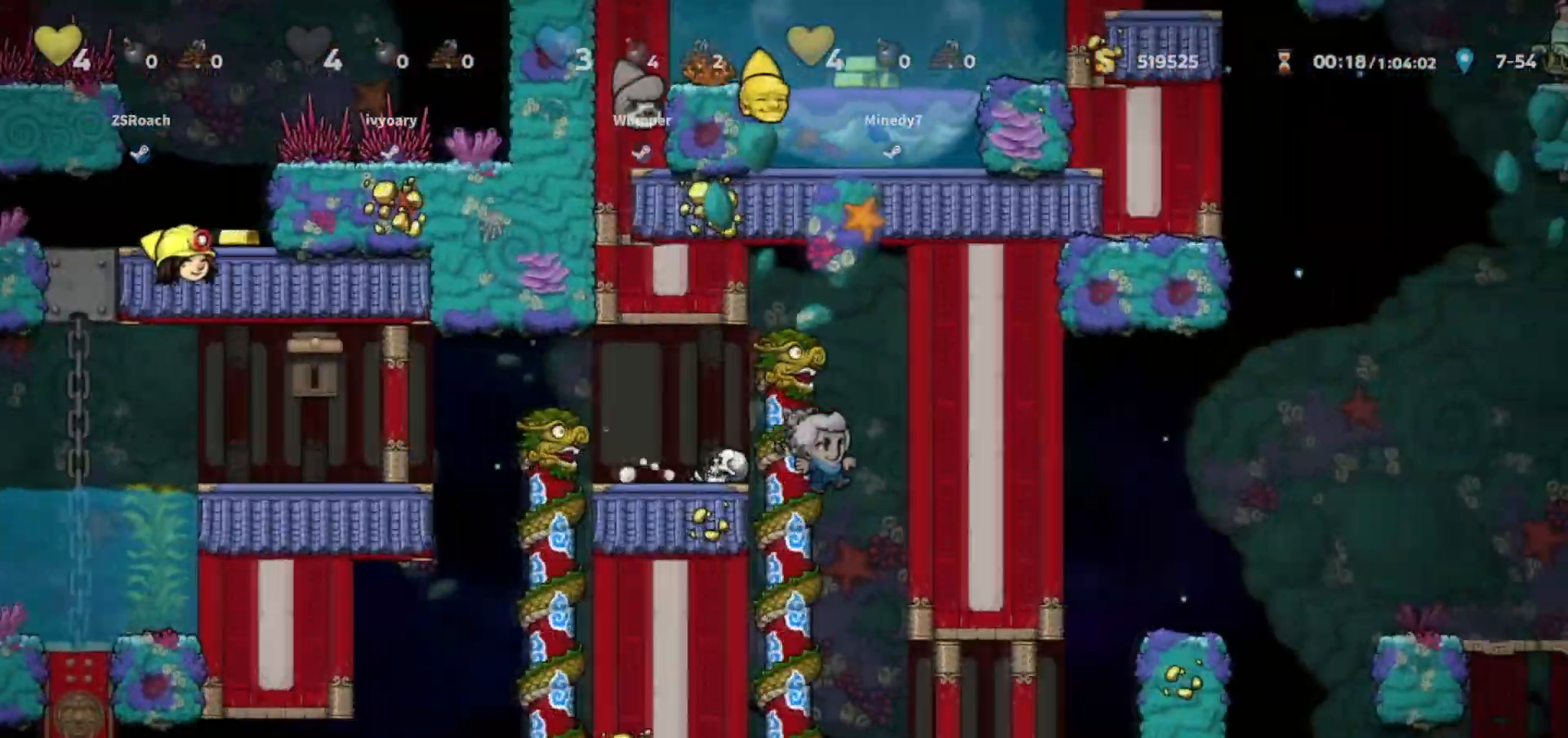
{"keys": ["jump", "right"], "events": [[134, "left", "down"], [301, "walk", "up"], [334, "left", "up"], [434, "right", "down"], [467, "jump", "down"]]}
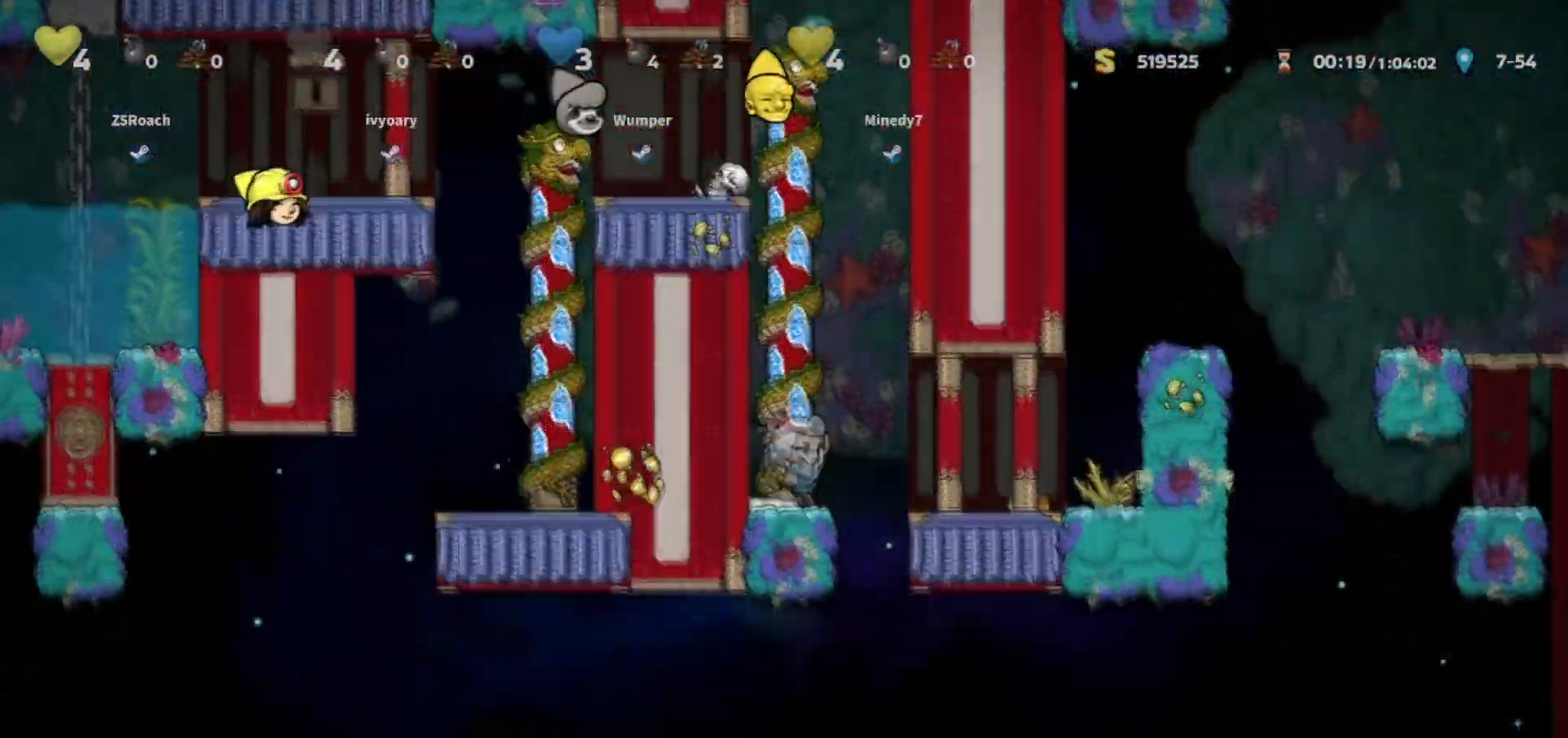
{"keys": ["jump", "right"], "events": [[33, "jump", "up"], [300, "right", "up"], [400, "jump", "down"], [400, "right", "down"]]}
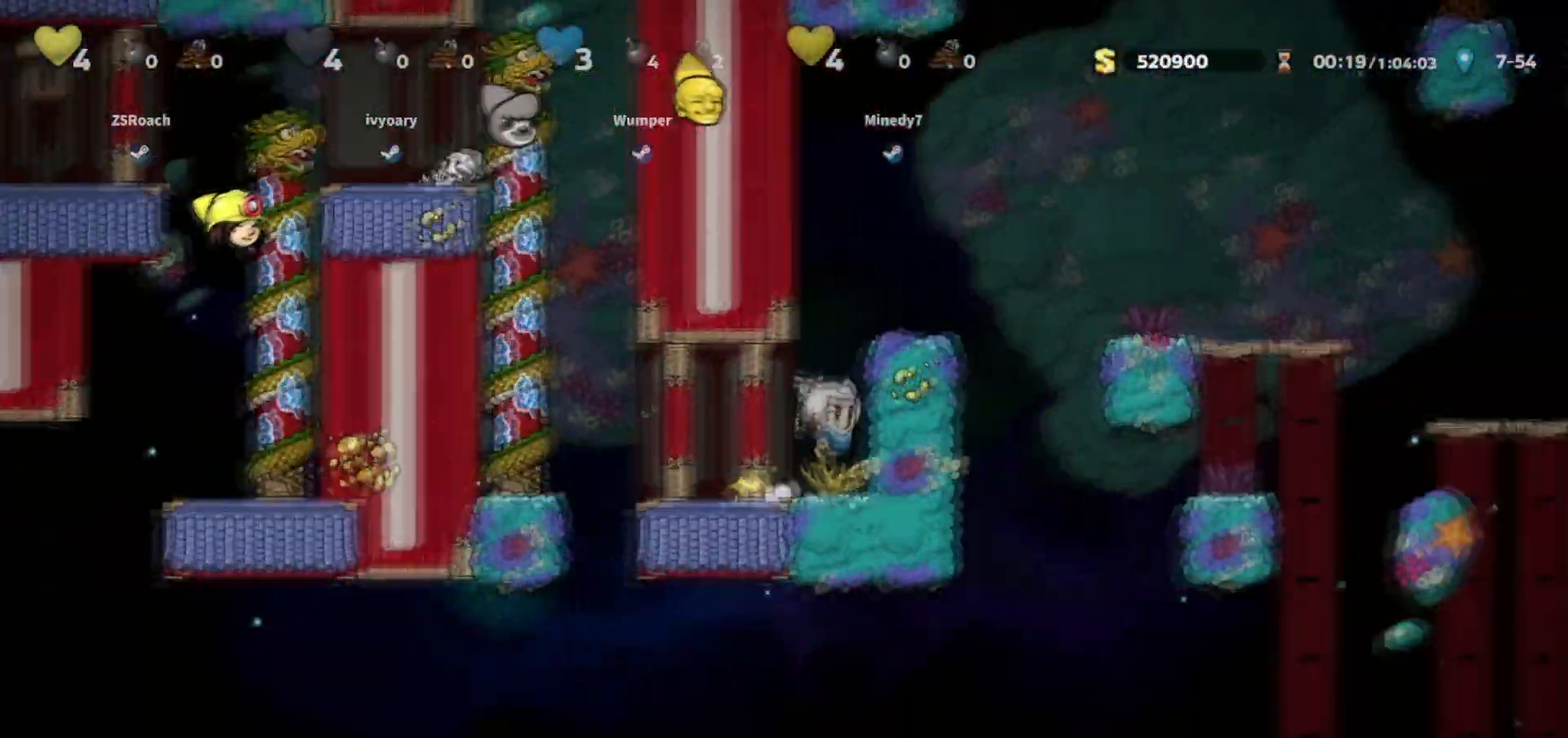
{"keys": ["jump", "right"], "events": [[100, "jump", "up"], [167, "jump", "down"], [200, "walk", "down"], [267, "jump", "up"], [367, "right", "up"], [467, "right", "down"], [467, "walk", "up"], [501, "jump", "down"]]}
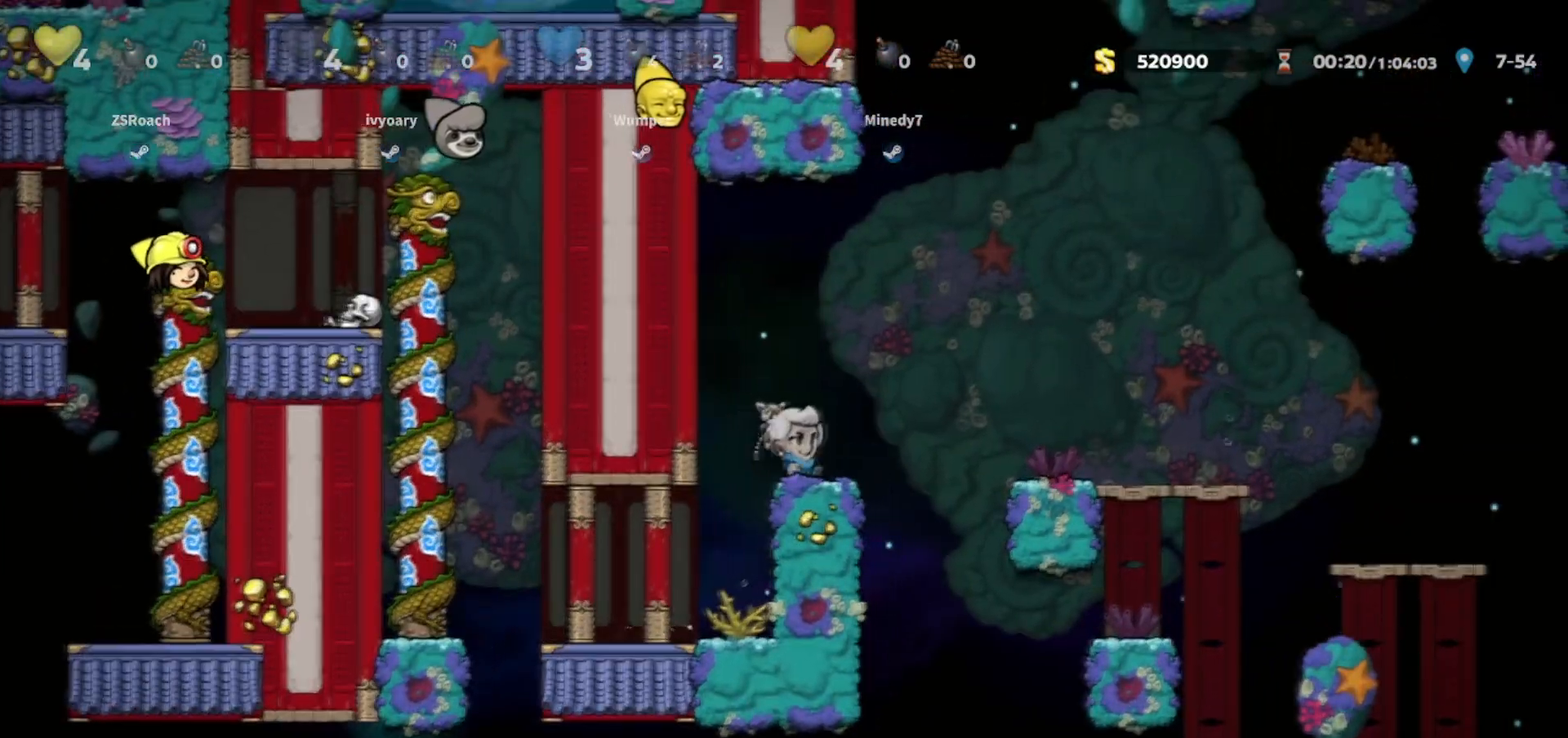
{"keys": ["right", "walk"], "events": [[200, "jump", "up"], [400, "walk", "down"]]}
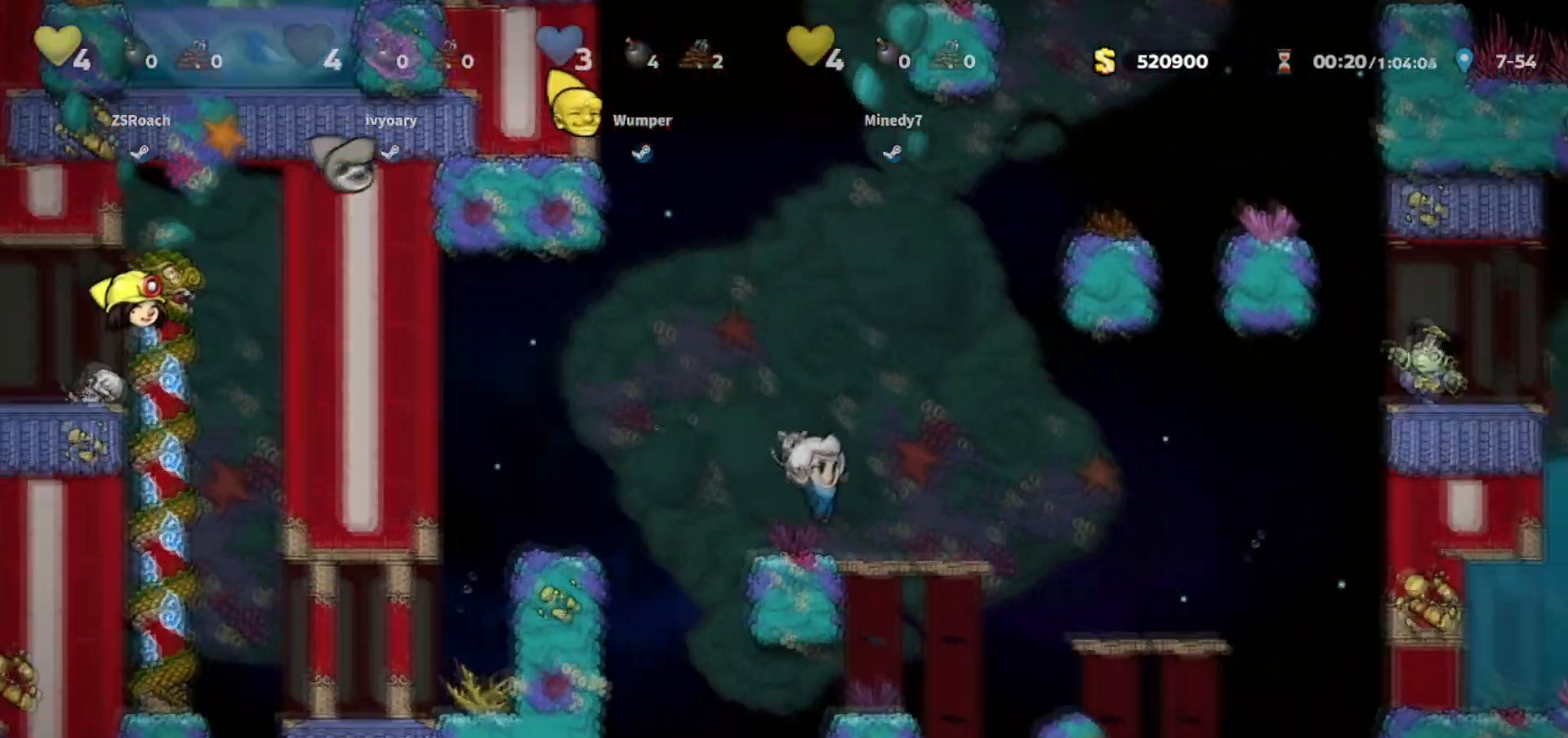
{"keys": [], "events": [[67, "right", "up"], [267, "walk", "up"]]}
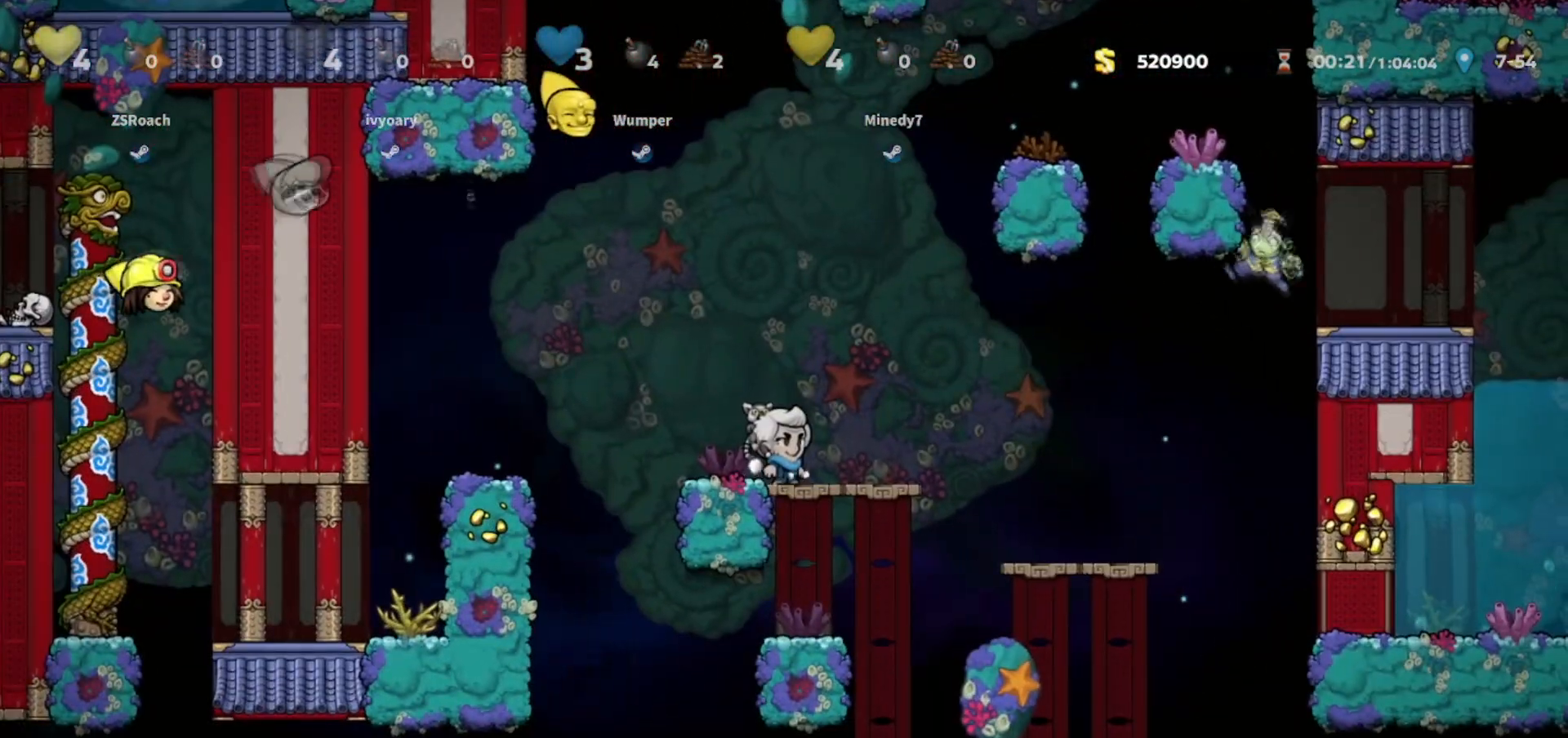
{"keys": ["right"], "events": [[467, "right", "down"]]}
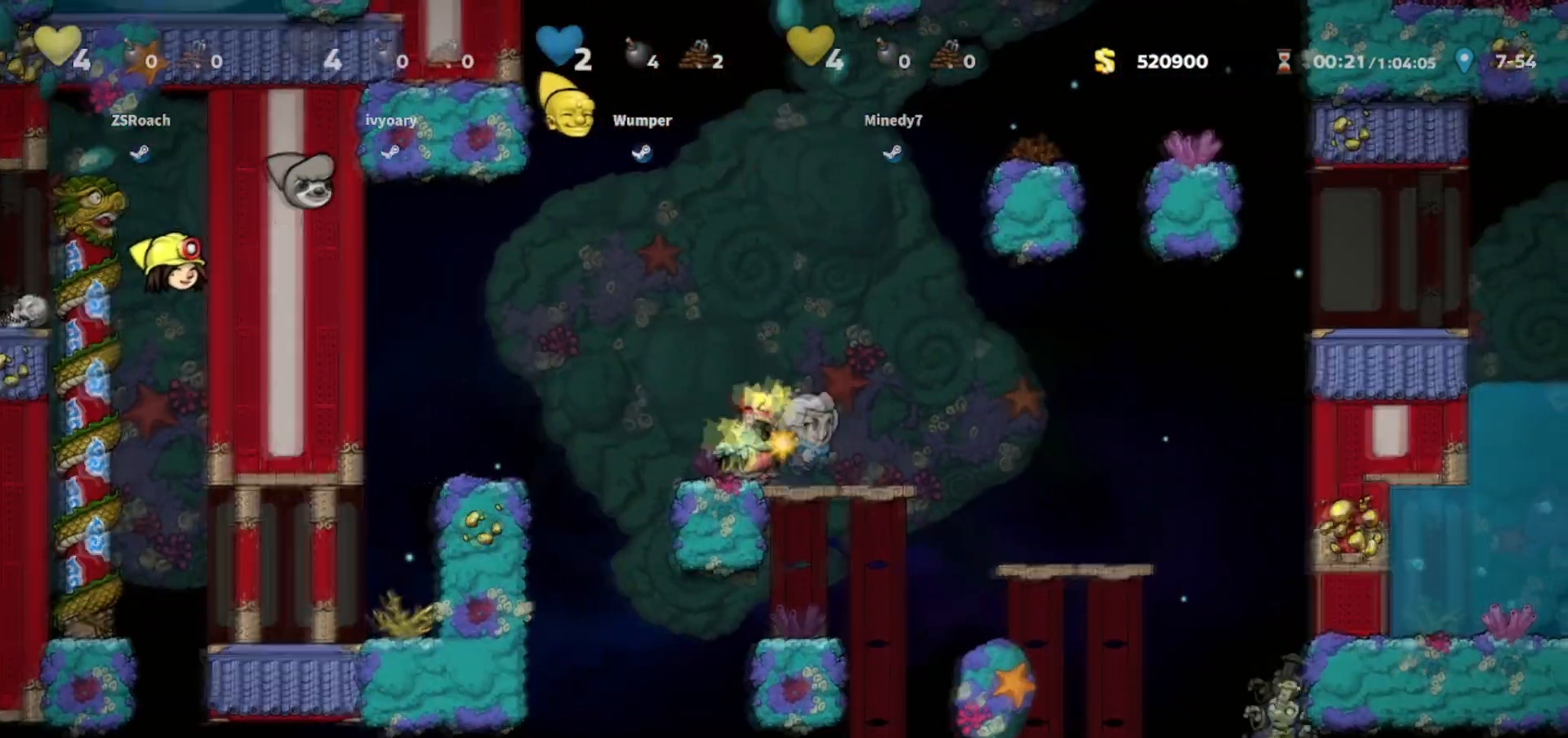
{"keys": ["left", "walk", "whip"], "events": [[34, "jump", "down"], [100, "left", "down"], [167, "right", "up"], [200, "walk", "down"], [267, "jump", "up"], [334, "left", "up"], [434, "left", "down"], [434, "whip", "down"]]}
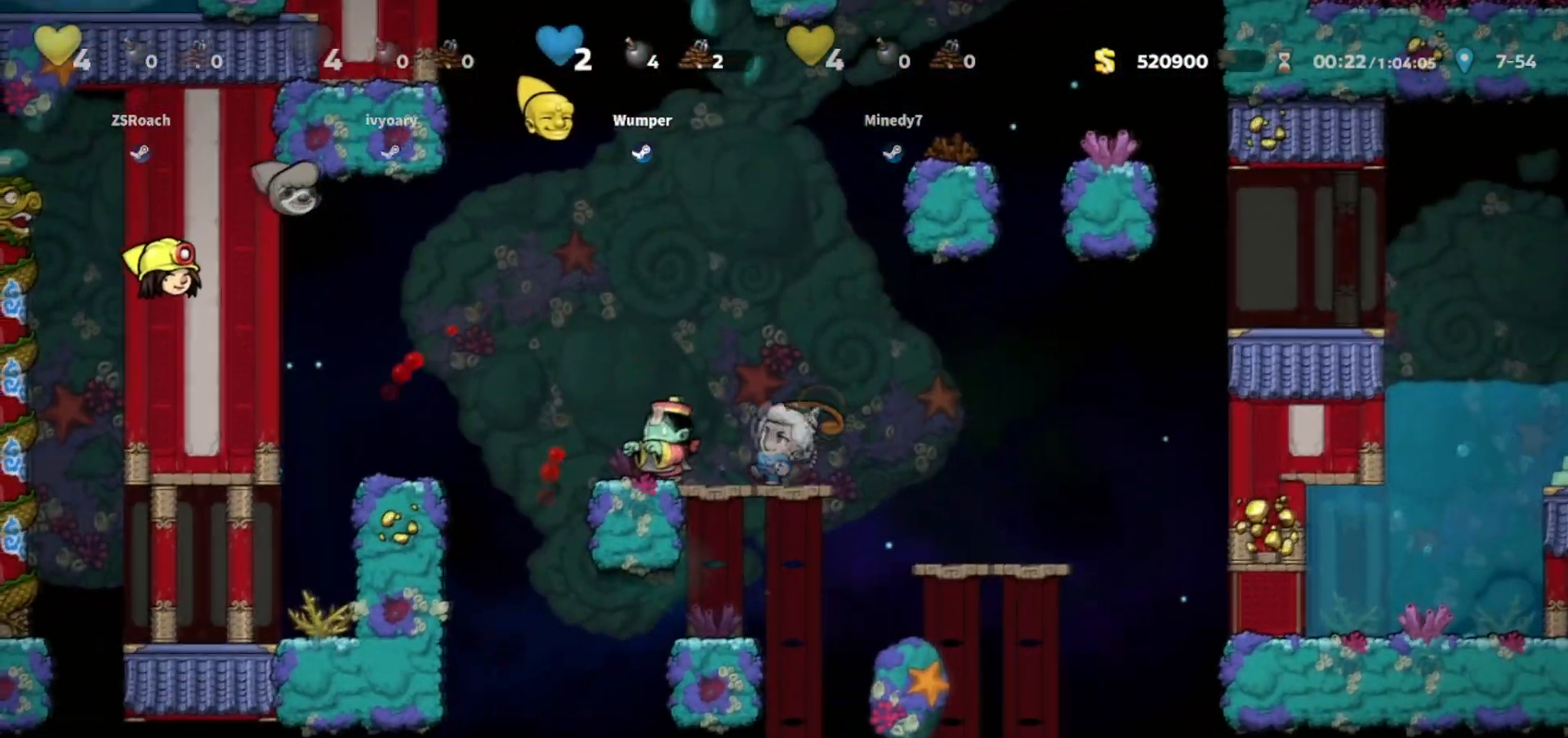
{"keys": ["up"], "events": [[66, "left", "up"], [267, "whip", "up"], [300, "up", "down"], [300, "walk", "up"]]}
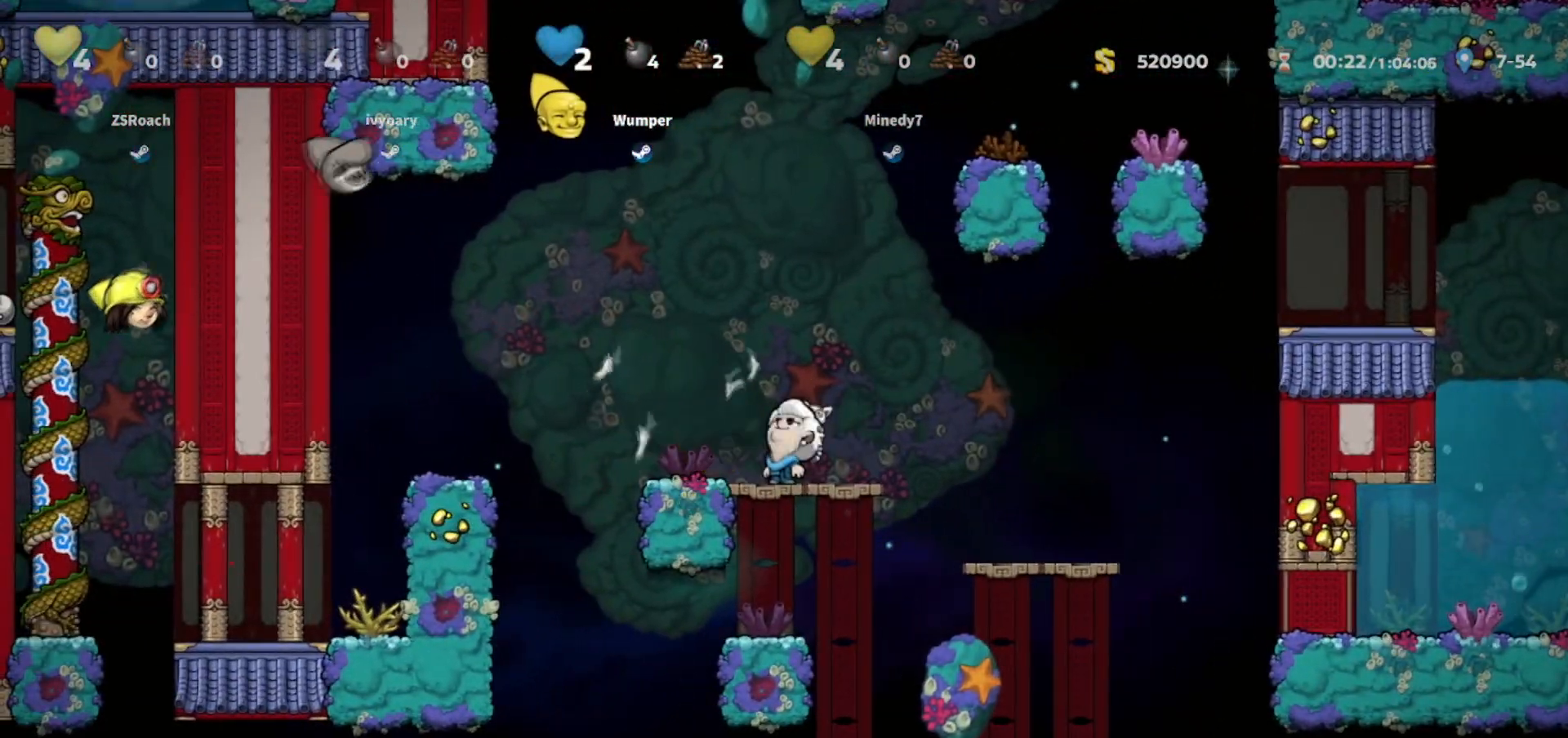
{"keys": ["up"], "events": []}
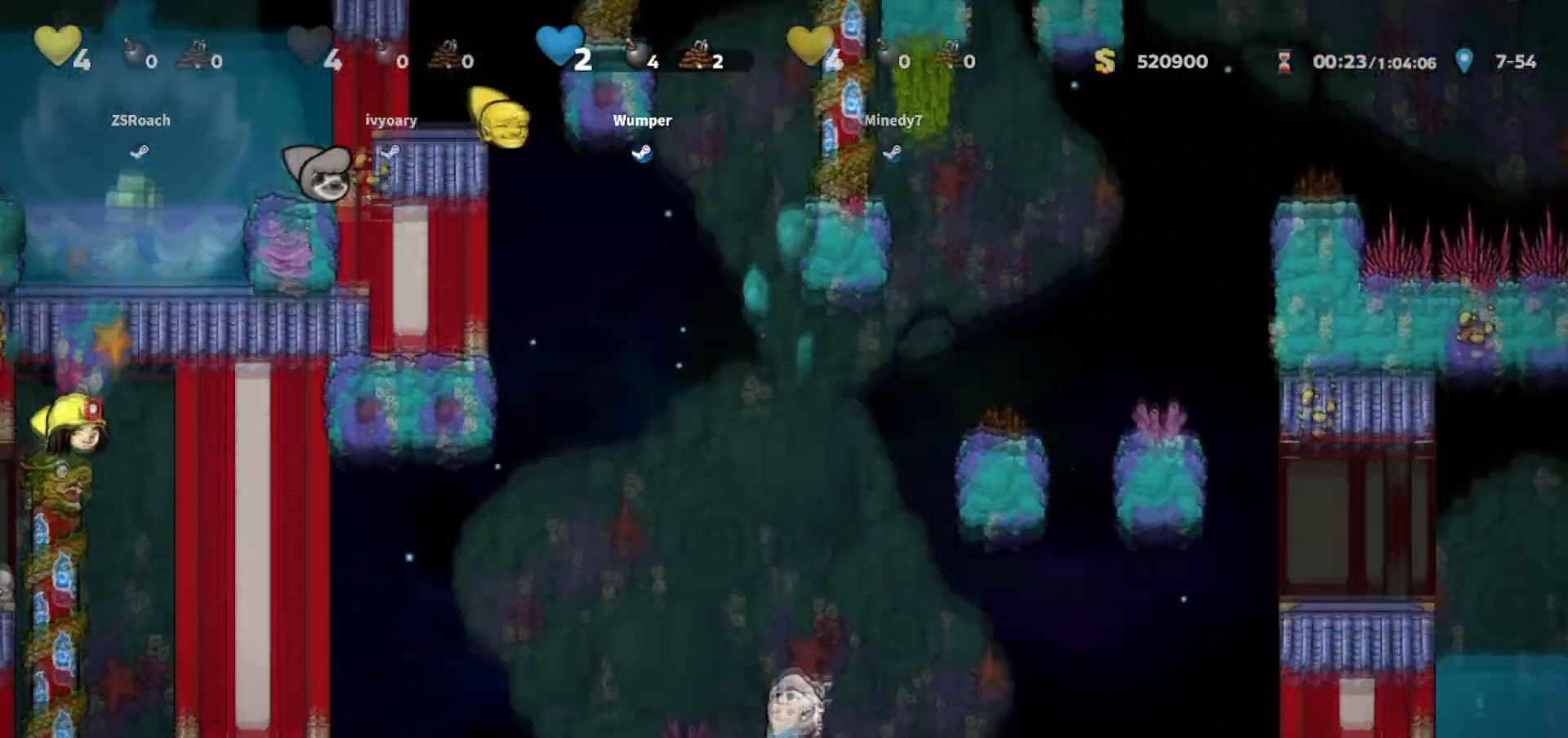
{"keys": ["up", "walk"], "events": [[233, "right", "down"], [233, "walk", "down"], [300, "right", "up"]]}